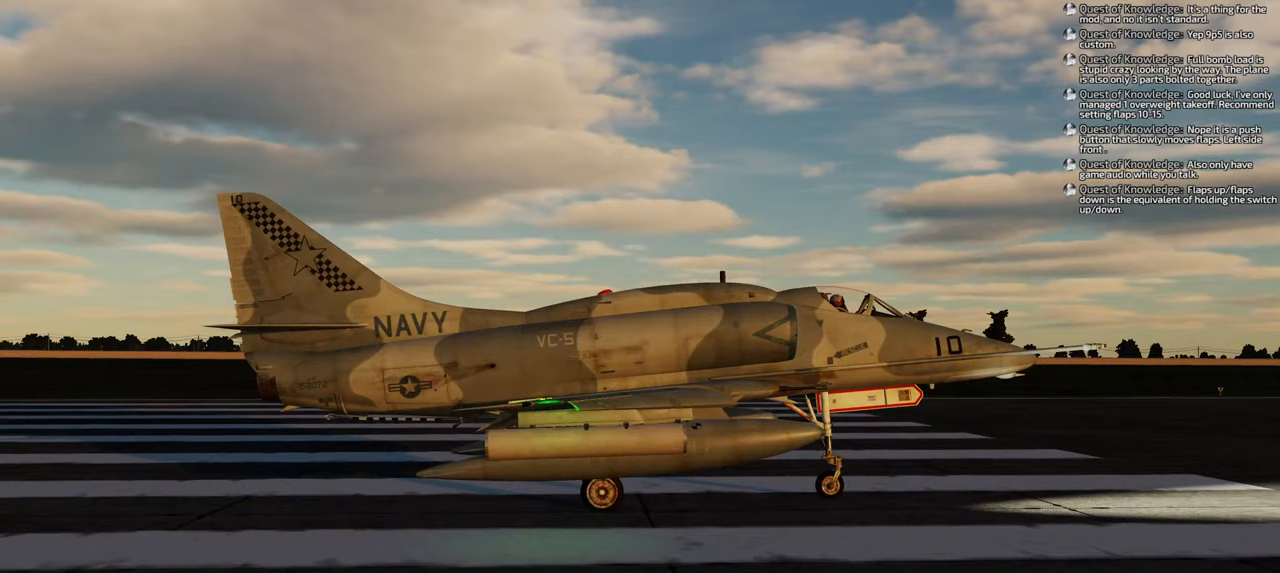
Gameplay with a controller (Xbox layout); each line is a JSON object with the inputs held at the frame after it. "events" lists button and stick changes between this image and that frame as [ms after this image, input, new state], when the widget could be followed in between.
{"buttons": [], "left_stick": "center", "right_stick": "center", "events": []}
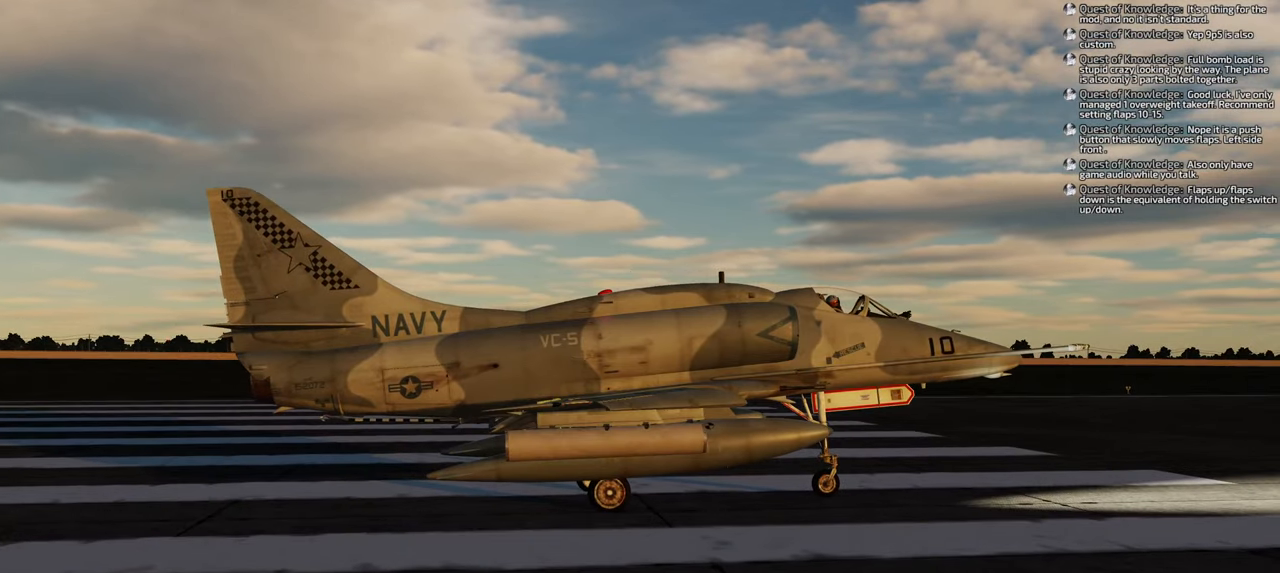
{"buttons": [], "left_stick": "center", "right_stick": "center", "events": []}
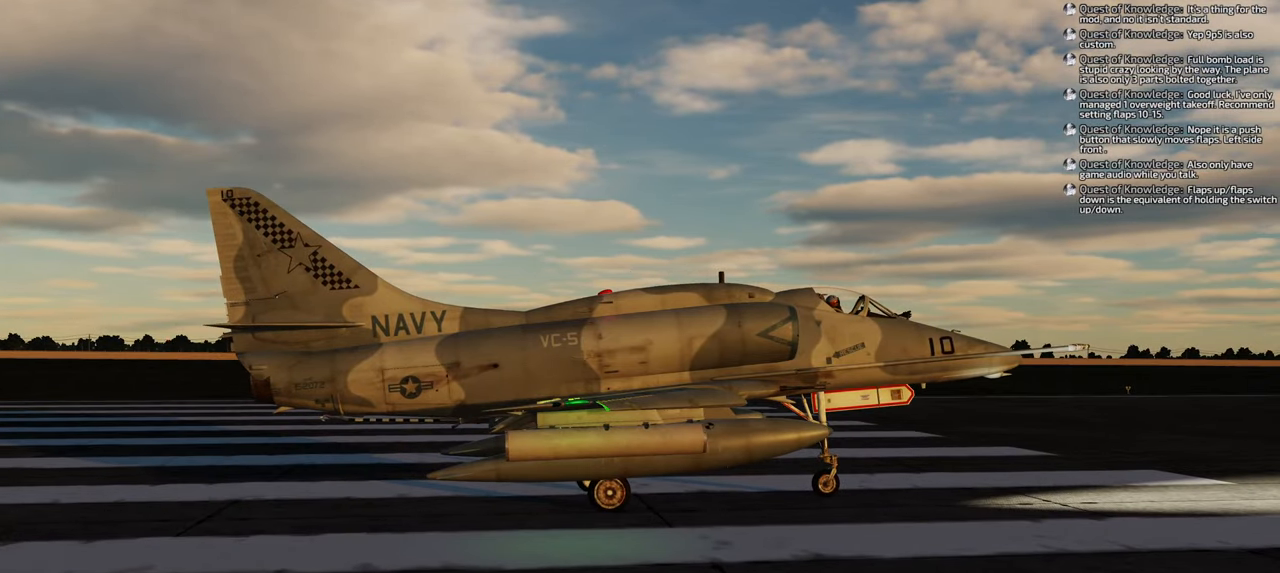
{"buttons": [], "left_stick": "center", "right_stick": "center", "events": []}
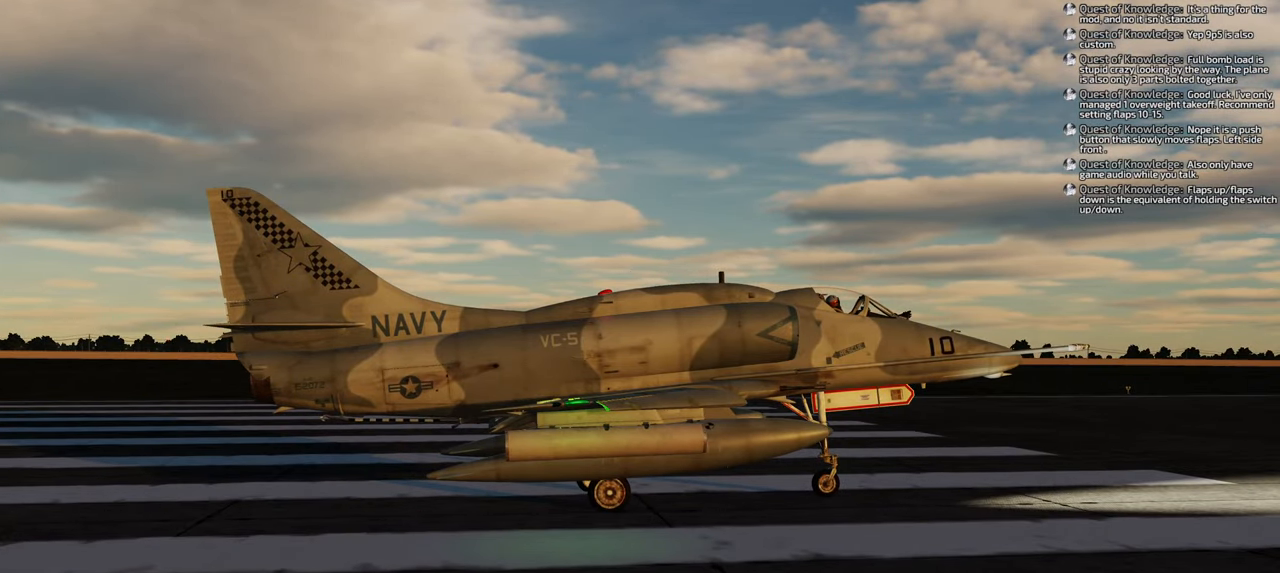
{"buttons": [], "left_stick": "center", "right_stick": "center", "events": []}
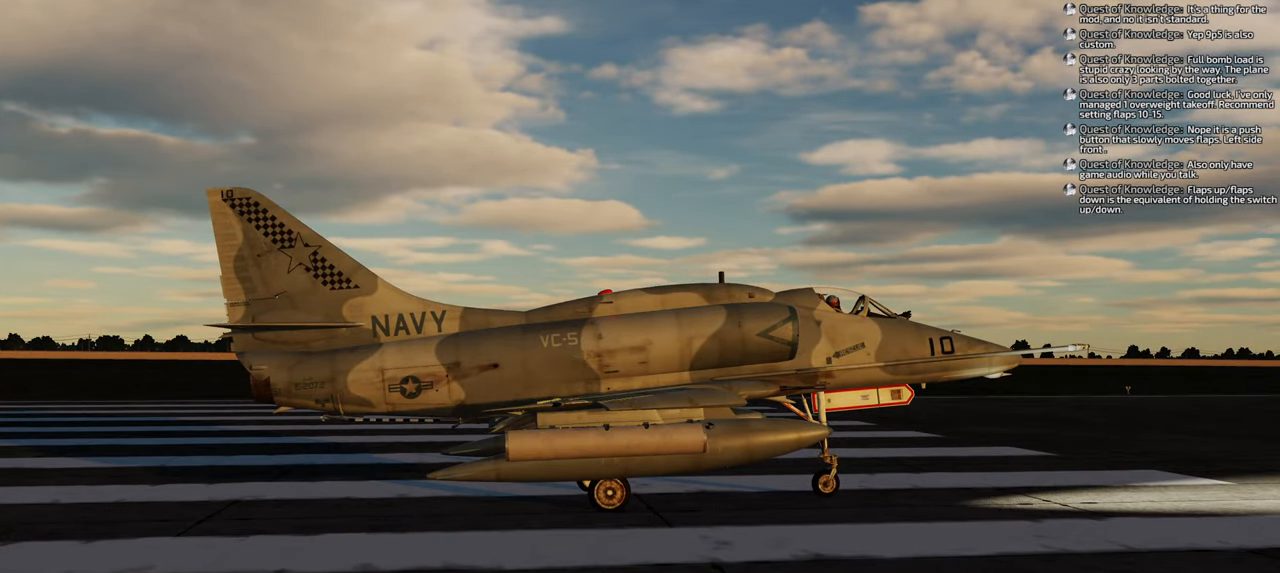
{"buttons": [], "left_stick": "center", "right_stick": "center", "events": []}
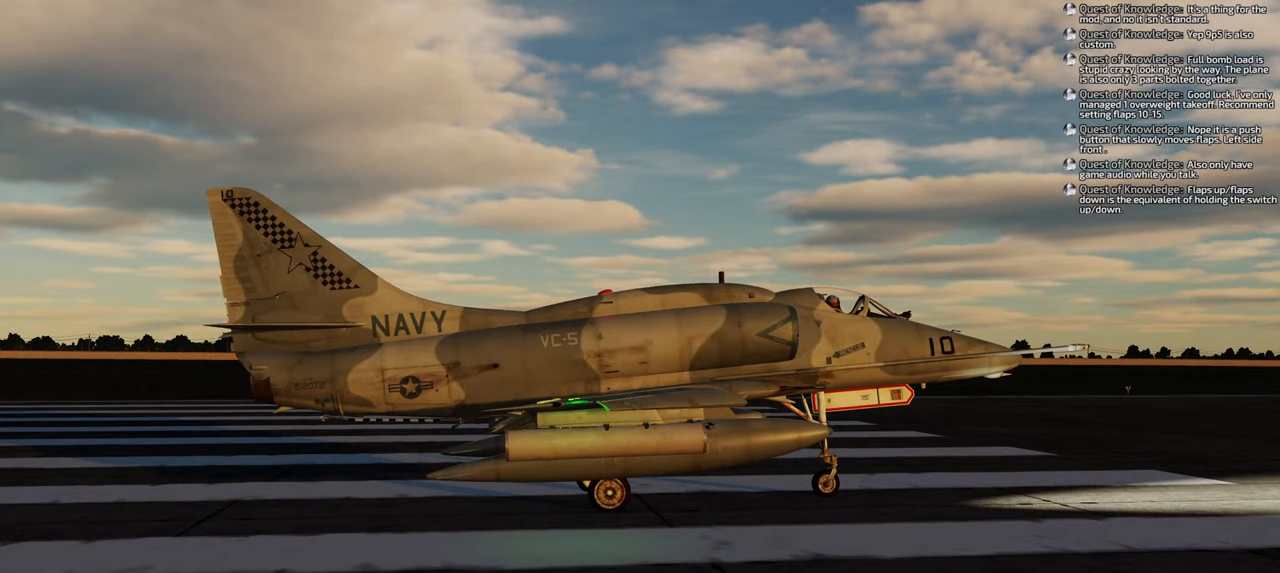
{"buttons": [], "left_stick": "center", "right_stick": "center", "events": []}
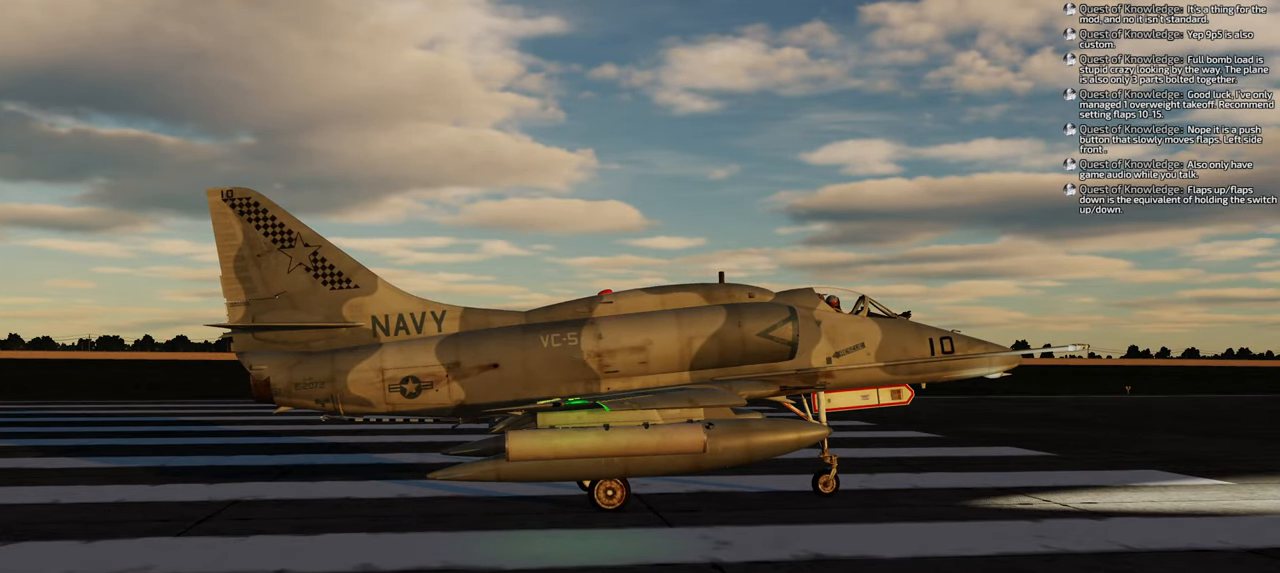
{"buttons": [], "left_stick": "center", "right_stick": "center", "events": [[100, "right_stick", "left"], [350, "right_stick", "center"]]}
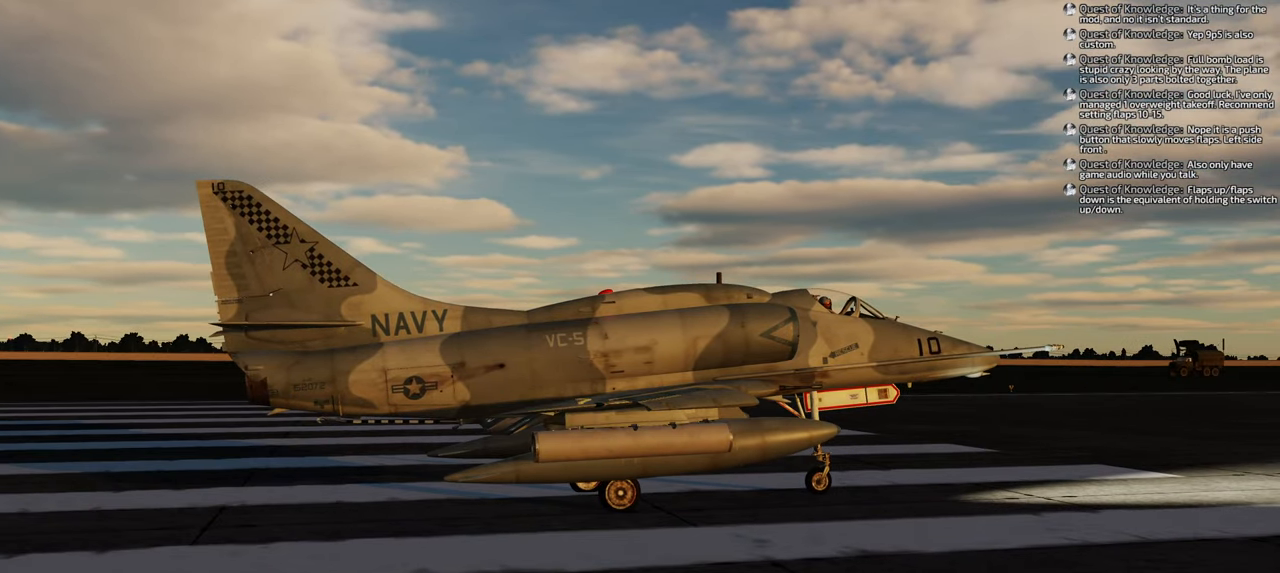
{"buttons": [], "left_stick": "center", "right_stick": "center", "events": []}
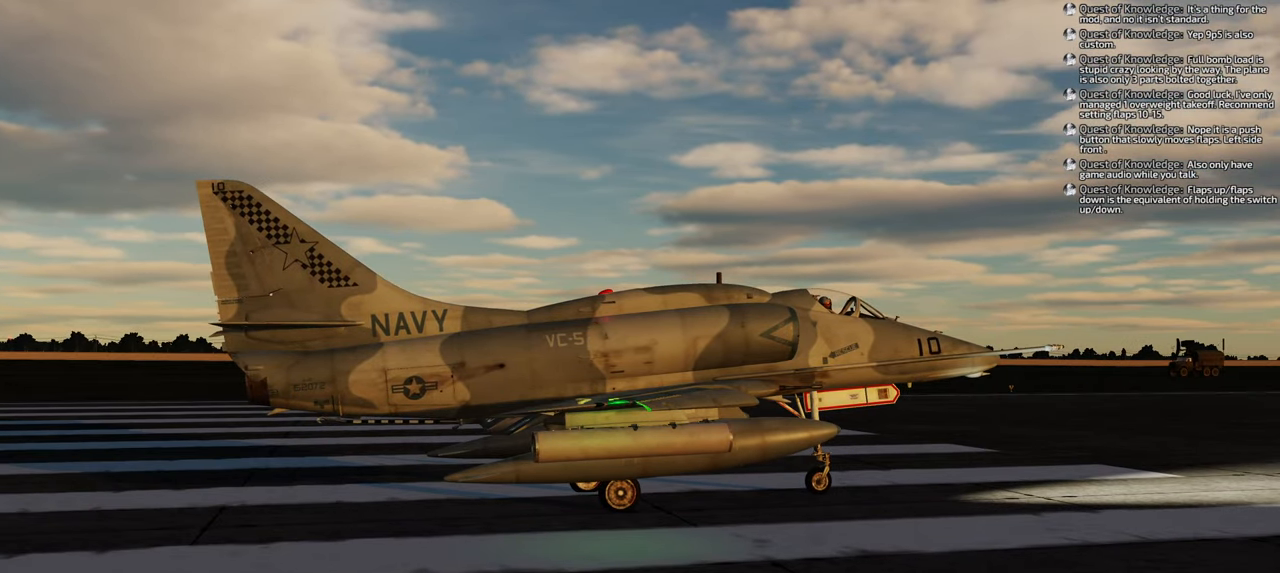
{"buttons": [], "left_stick": "center", "right_stick": "center", "events": []}
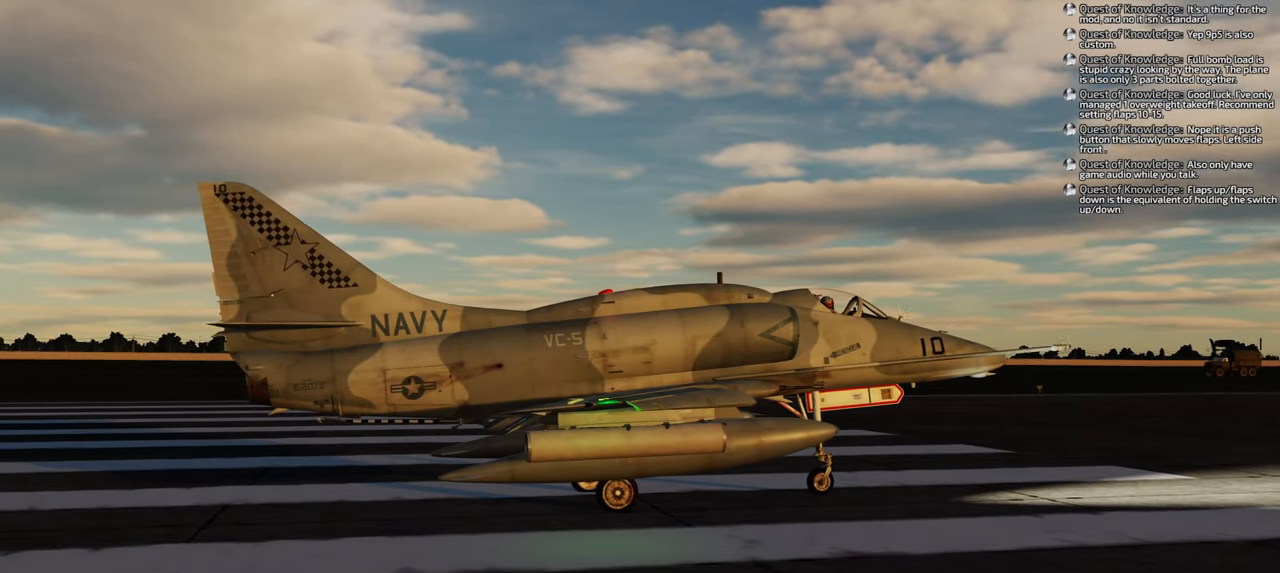
{"buttons": [], "left_stick": "center", "right_stick": "center", "events": []}
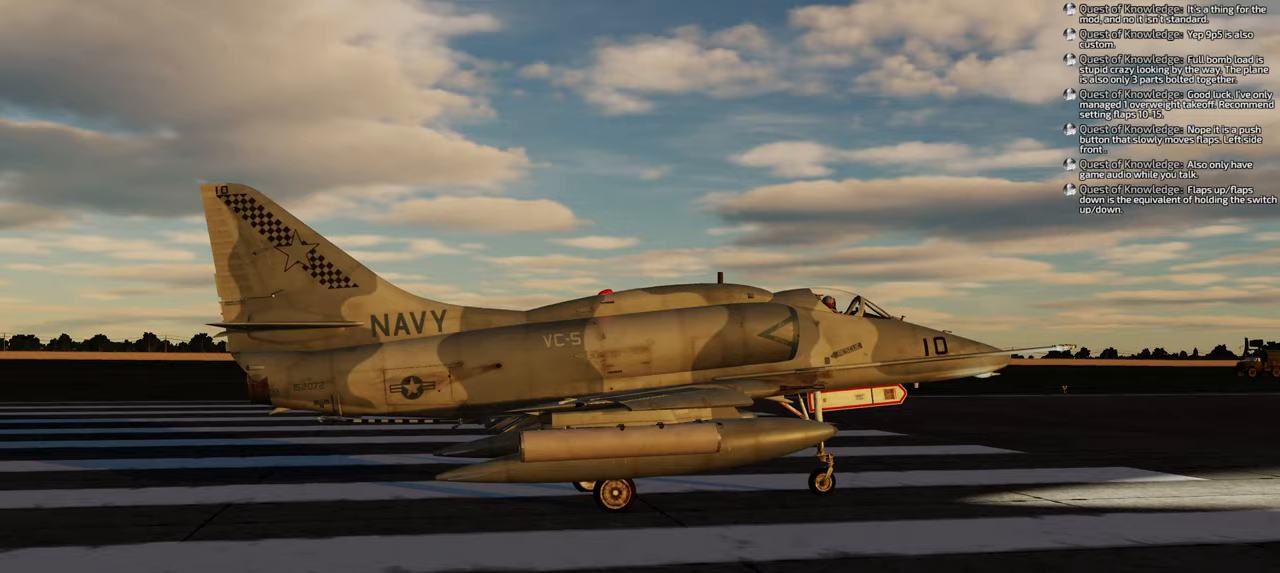
{"buttons": ["DPAD_UP"], "left_stick": "center", "right_stick": "center", "events": [[367, "DPAD_UP", "down"]]}
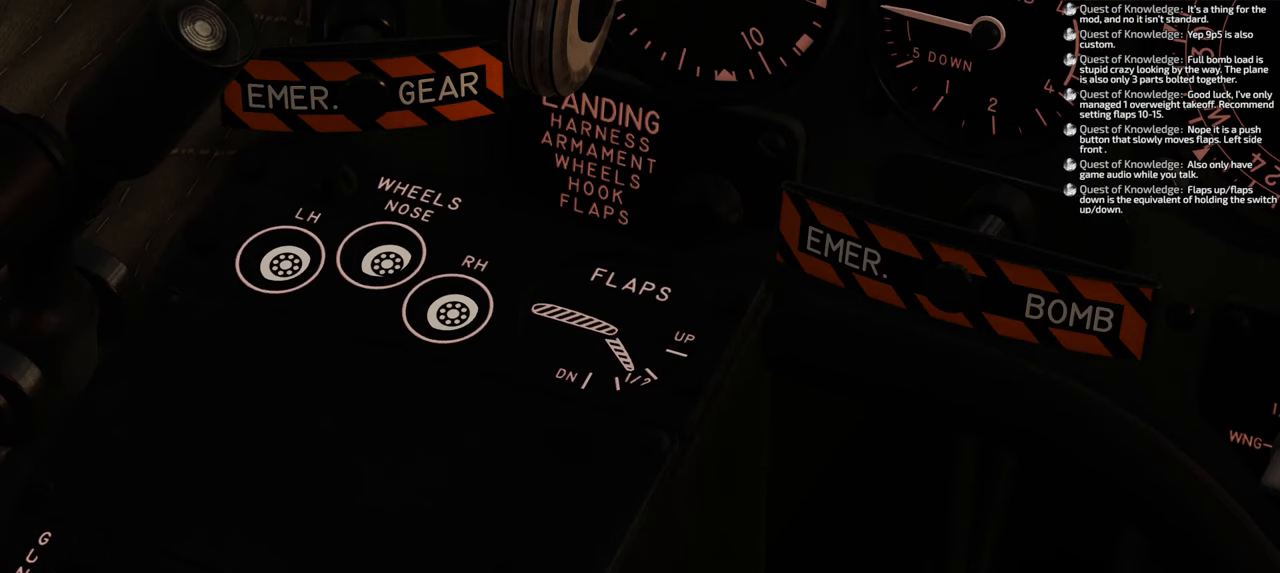
{"buttons": [], "left_stick": "center", "right_stick": "center", "events": [[33, "DPAD_UP", "up"]]}
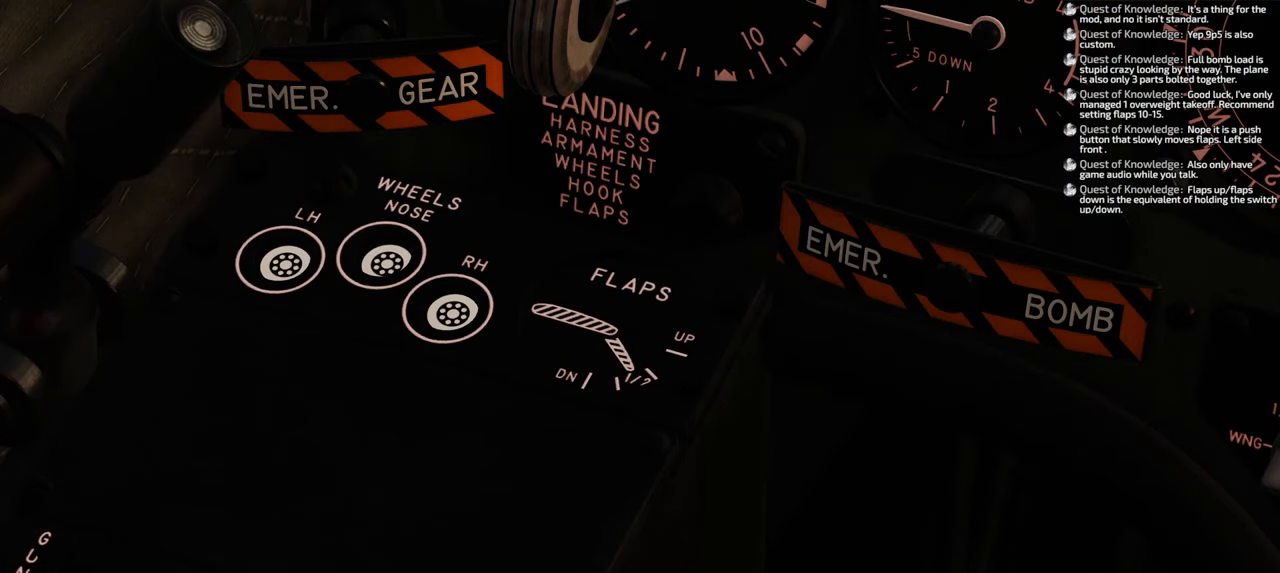
{"buttons": [], "left_stick": "center", "right_stick": "center", "events": [[333, "right_stick", "up"], [450, "right_stick", "center"]]}
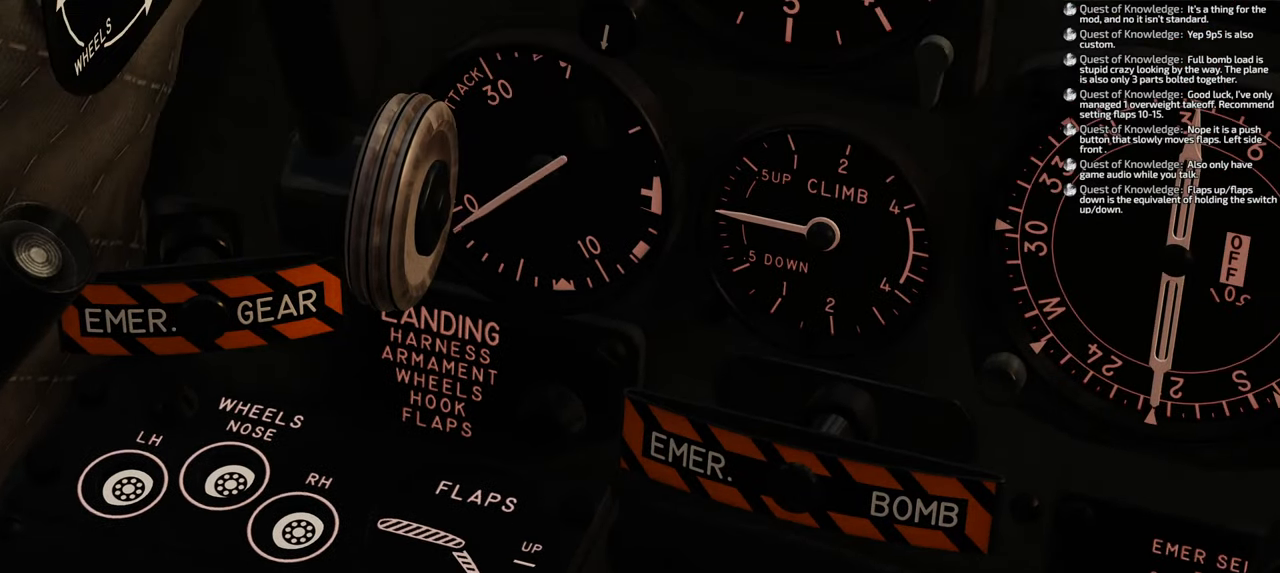
{"buttons": [], "left_stick": "center", "right_stick": "down-left", "events": [[383, "right_stick", "down-left"]]}
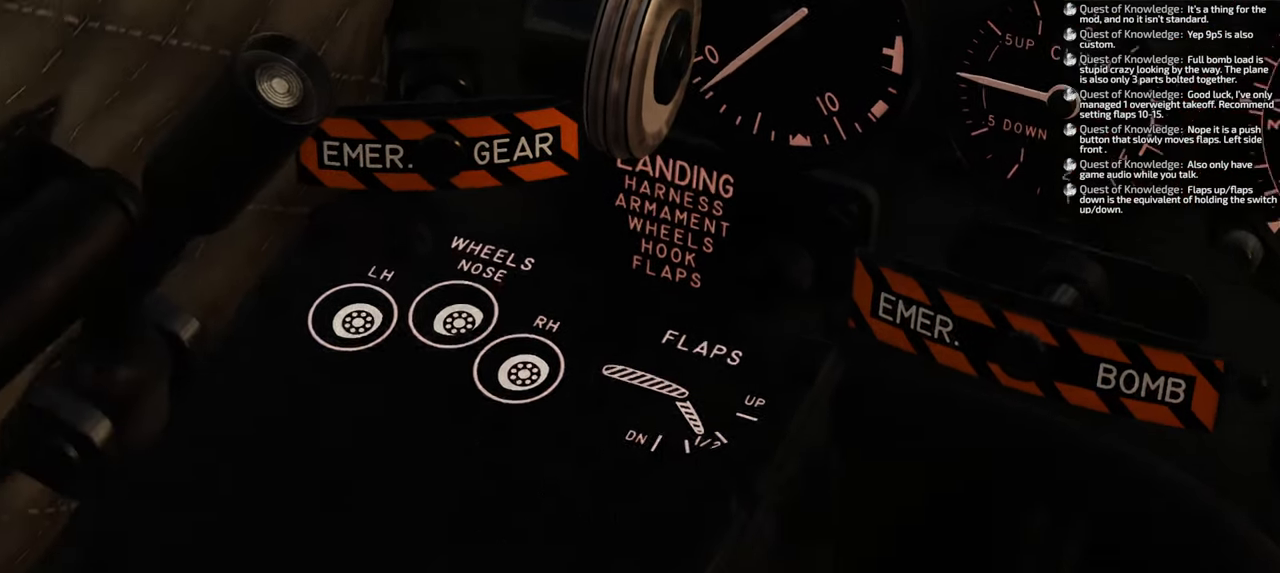
{"buttons": [], "left_stick": "center", "right_stick": "center", "events": [[200, "right_stick", "center"]]}
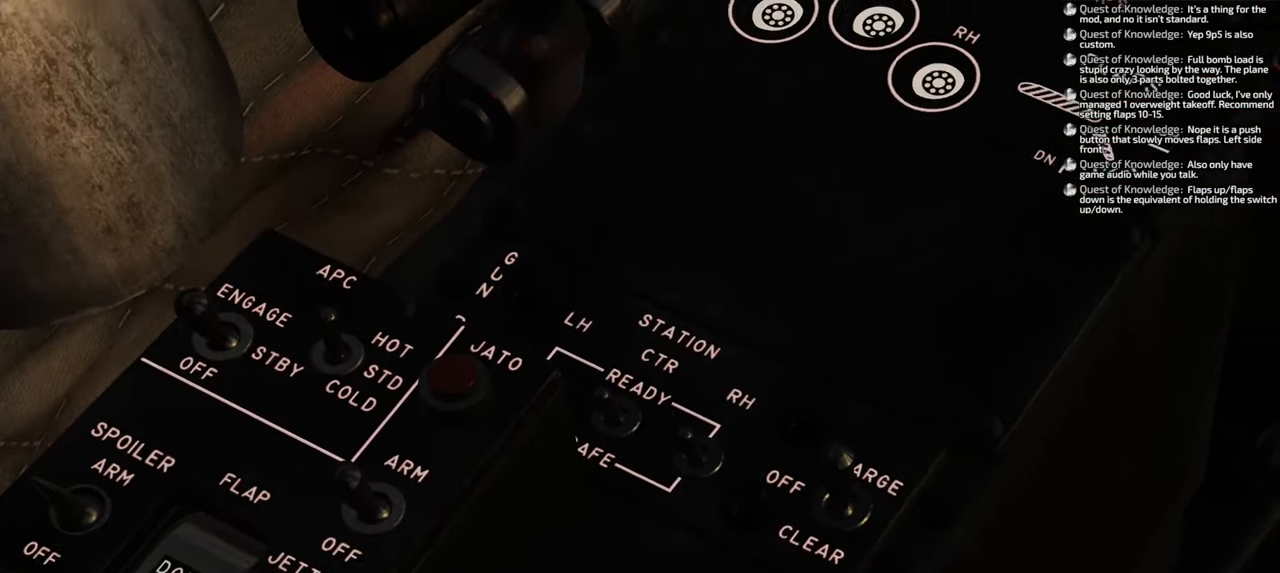
{"buttons": [], "left_stick": "center", "right_stick": "center", "events": []}
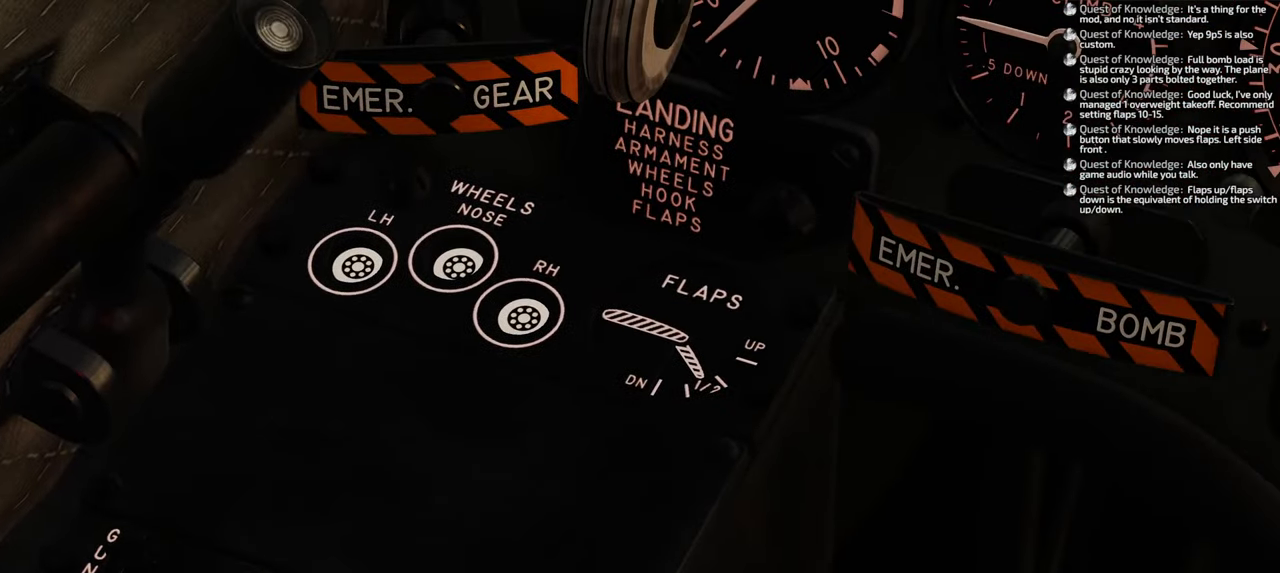
{"buttons": ["R1"], "left_stick": "center", "right_stick": "center", "events": [[350, "R1", "down"]]}
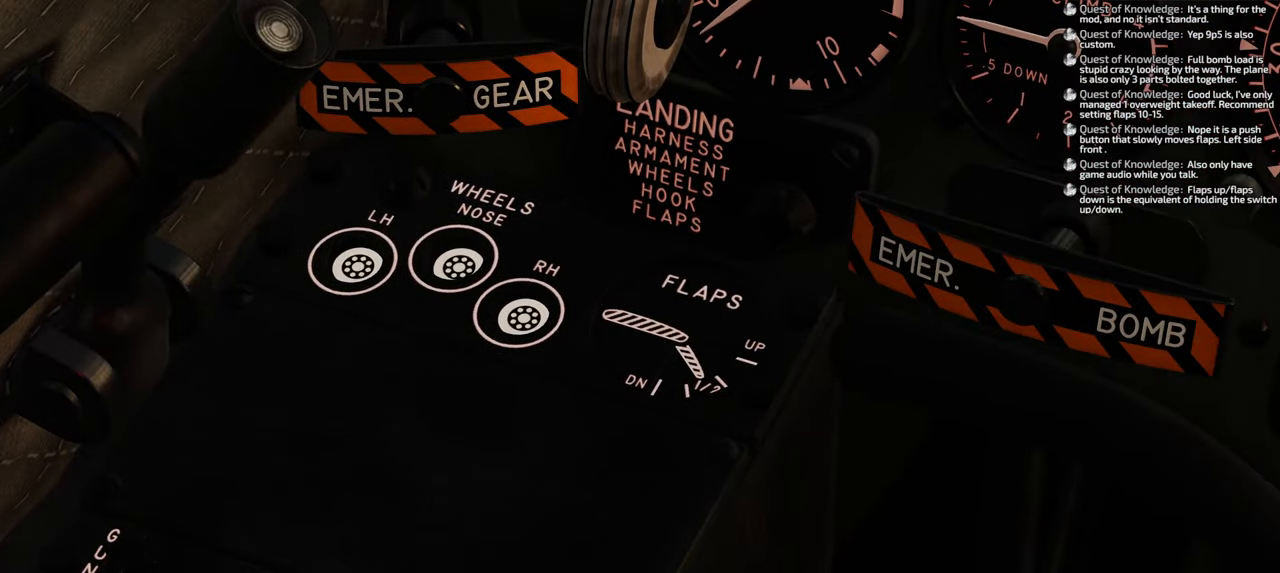
{"buttons": [], "left_stick": "center", "right_stick": "down-right", "events": [[33, "R3", "down"], [167, "R3", "up"], [217, "R1", "up"], [250, "right_stick", "down"], [333, "right_stick", "down-right"]]}
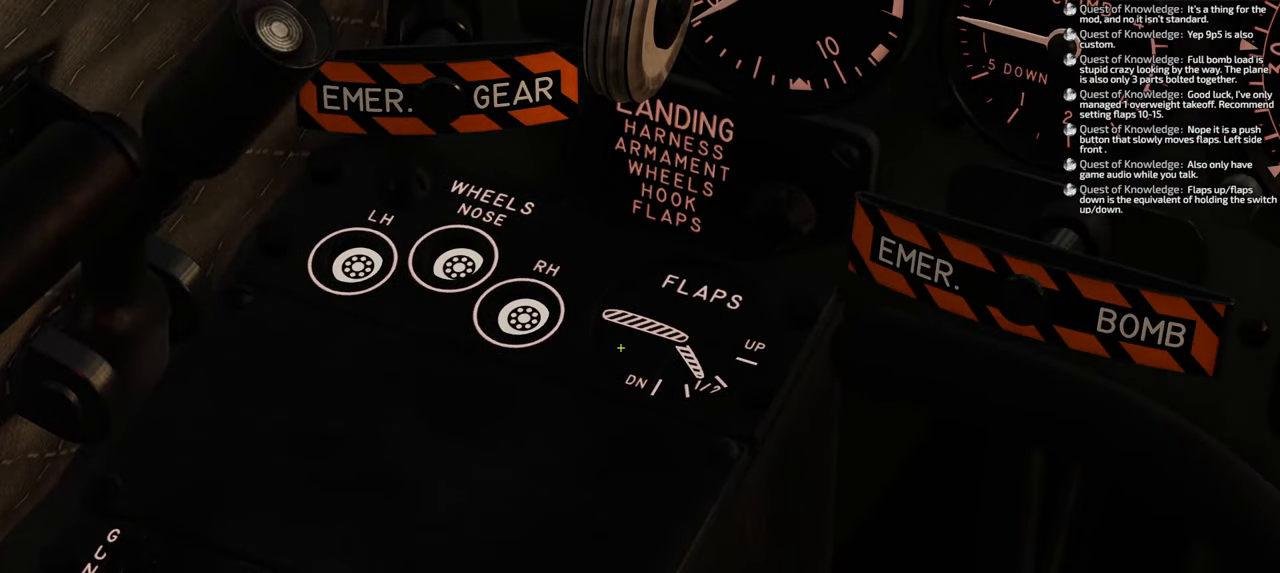
{"buttons": [], "left_stick": "center", "right_stick": "up-right", "events": [[217, "right_stick", "right"], [467, "right_stick", "up-right"]]}
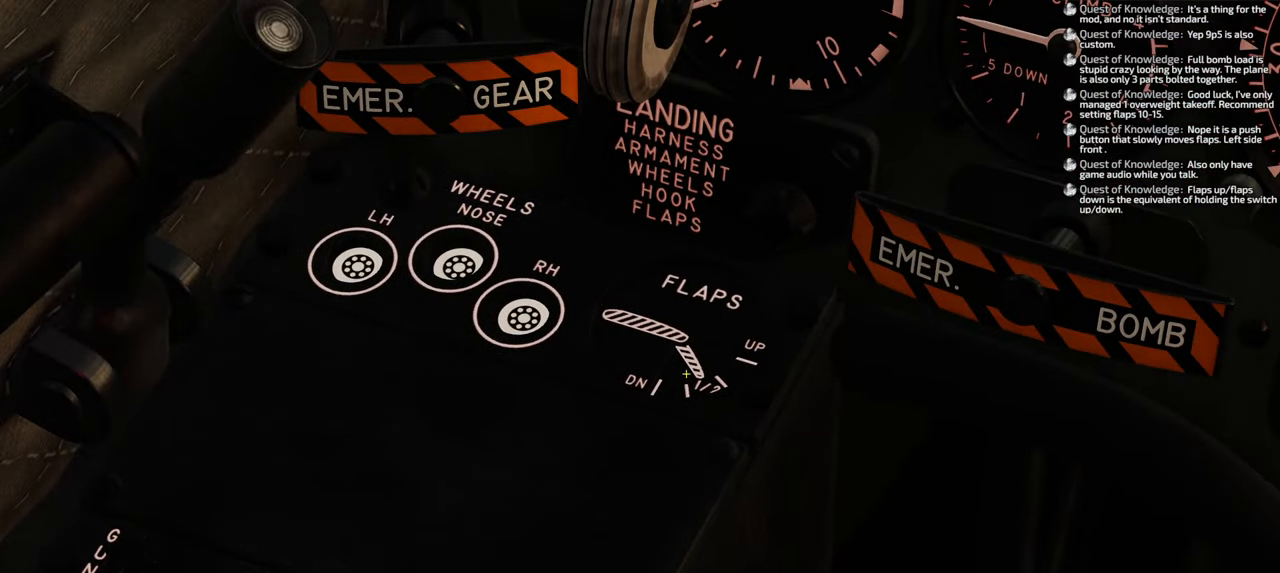
{"buttons": [], "left_stick": "center", "right_stick": "center", "events": [[200, "right_stick", "center"]]}
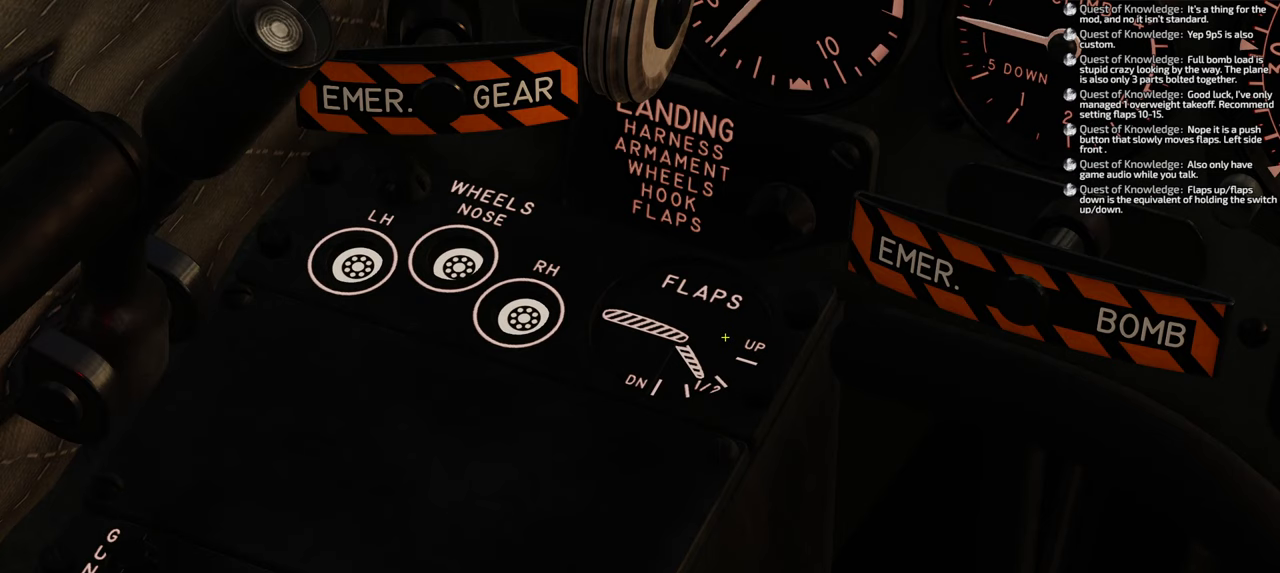
{"buttons": ["X", "R1"], "left_stick": "center", "right_stick": "center", "events": [[33, "R1", "down"], [500, "X", "down"]]}
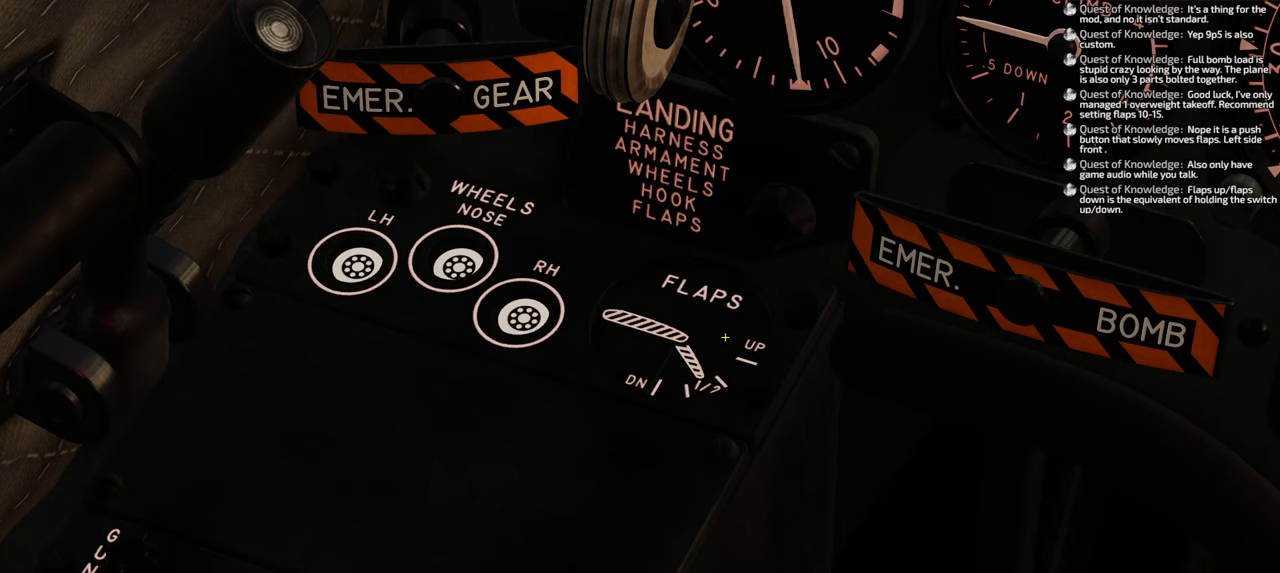
{"buttons": ["X", "R1"], "left_stick": "center", "right_stick": "center", "events": []}
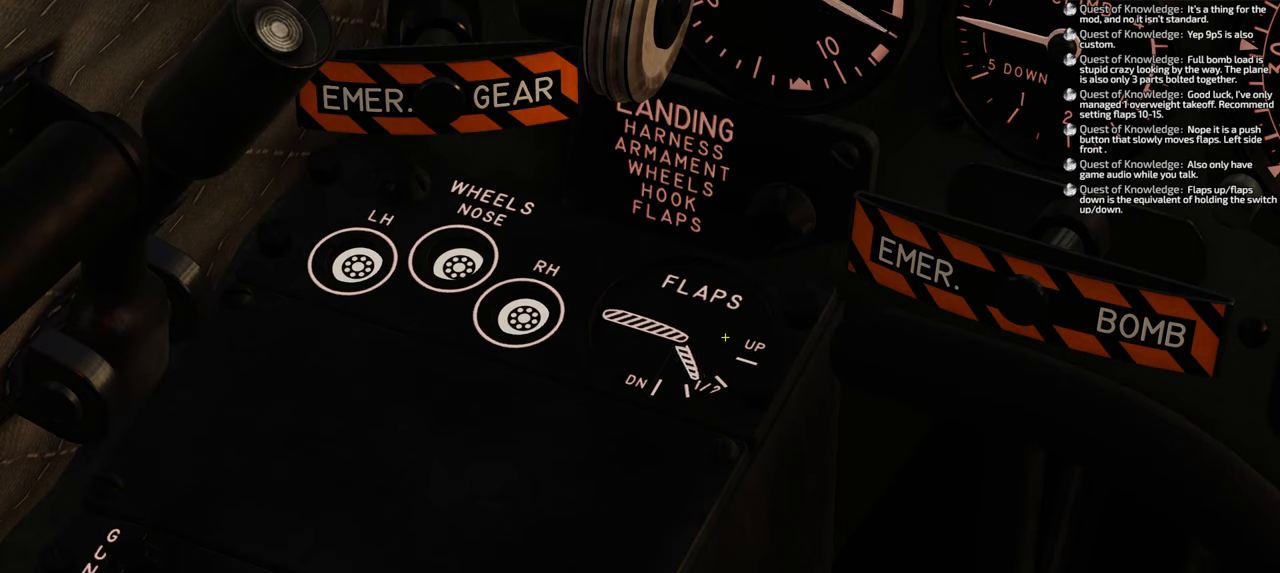
{"buttons": ["X", "R1"], "left_stick": "center", "right_stick": "center", "events": []}
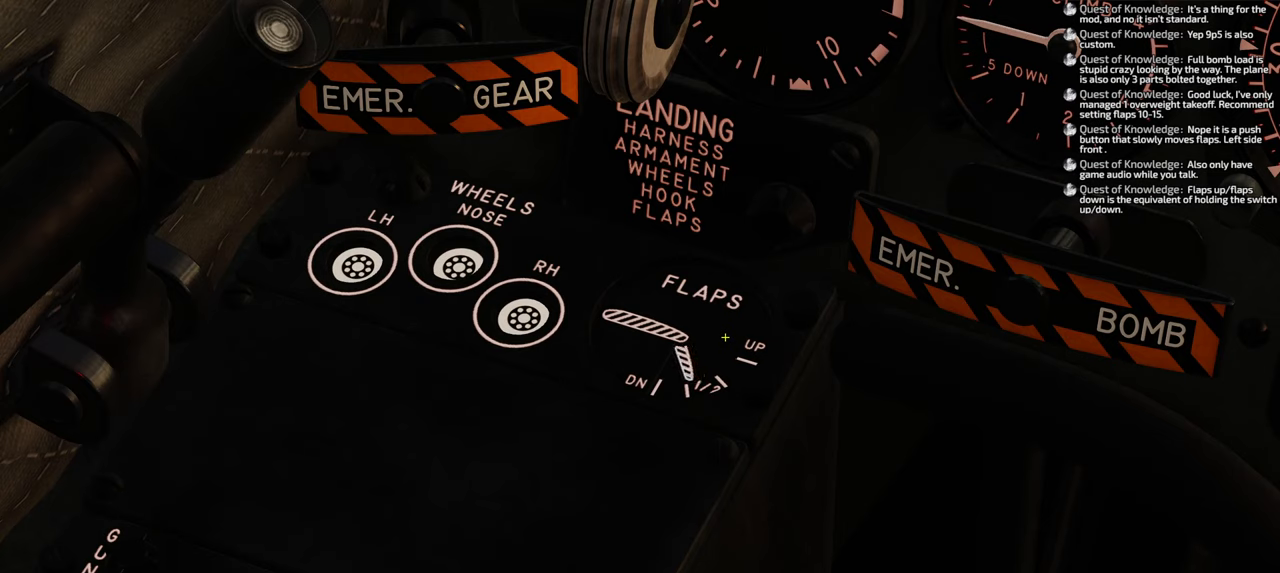
{"buttons": ["X", "R1"], "left_stick": "center", "right_stick": "center", "events": [[150, "X", "up"], [283, "X", "down"]]}
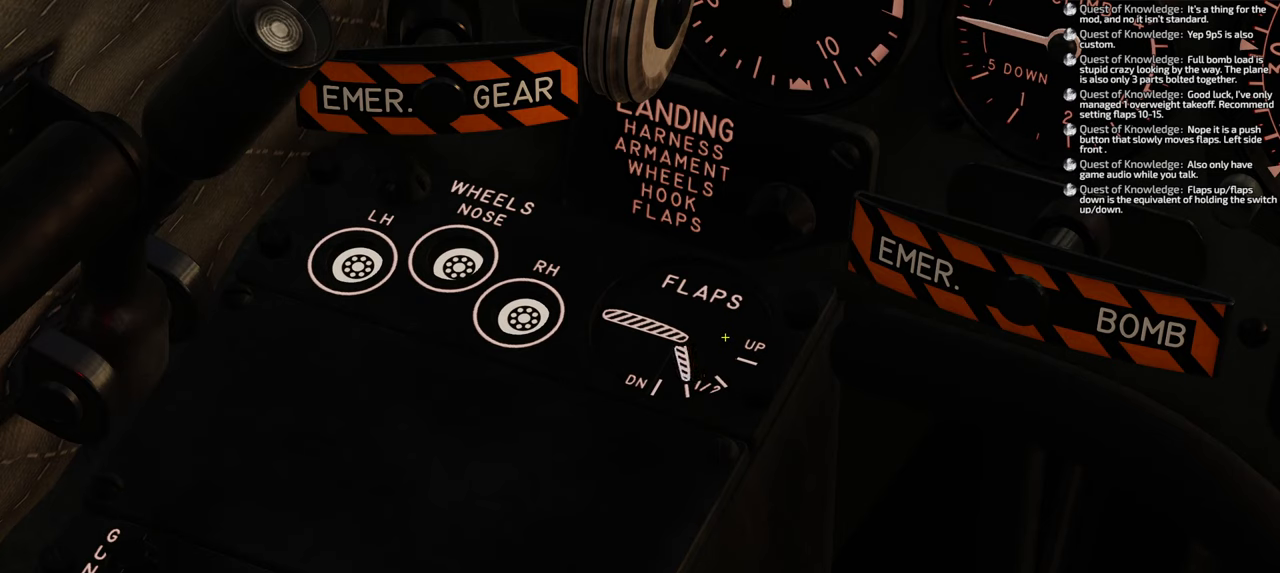
{"buttons": [], "left_stick": "center", "right_stick": "center", "events": [[83, "X", "up"], [100, "R1", "up"]]}
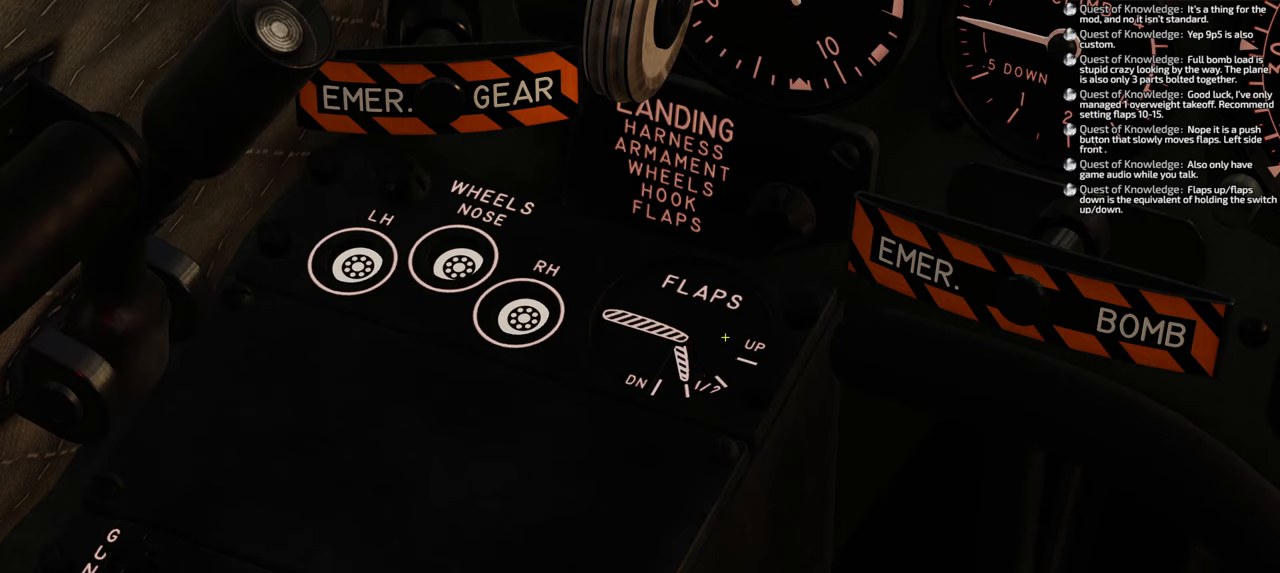
{"buttons": [], "left_stick": "center", "right_stick": "center", "events": [[50, "DPAD_LEFT", "down"], [167, "DPAD_LEFT", "up"]]}
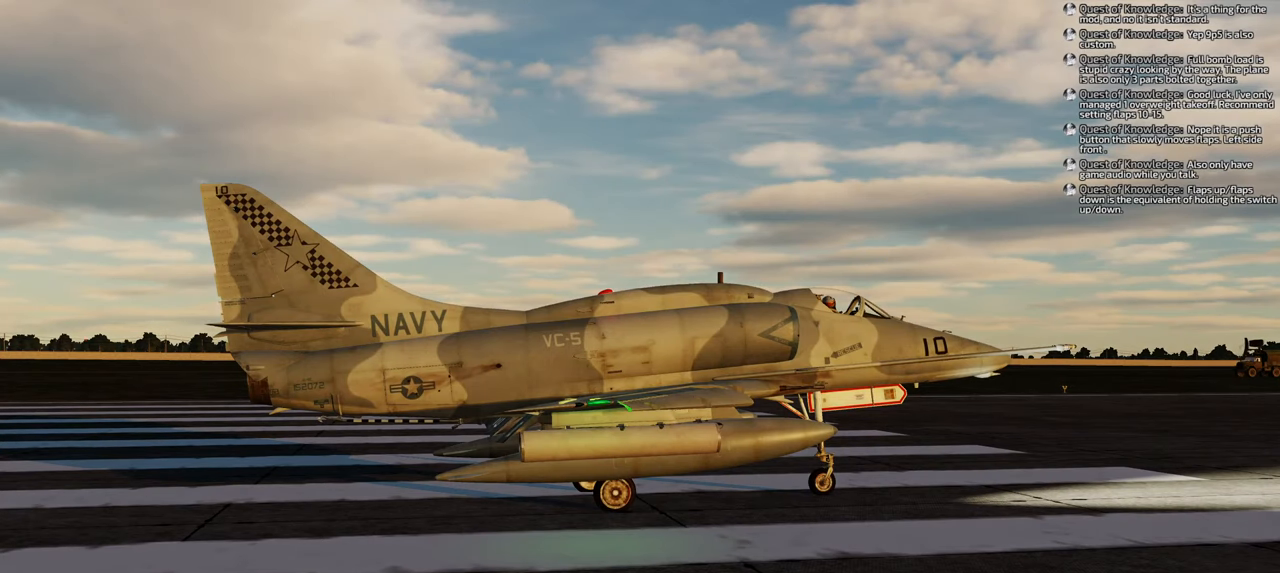
{"buttons": [], "left_stick": "center", "right_stick": "center", "events": []}
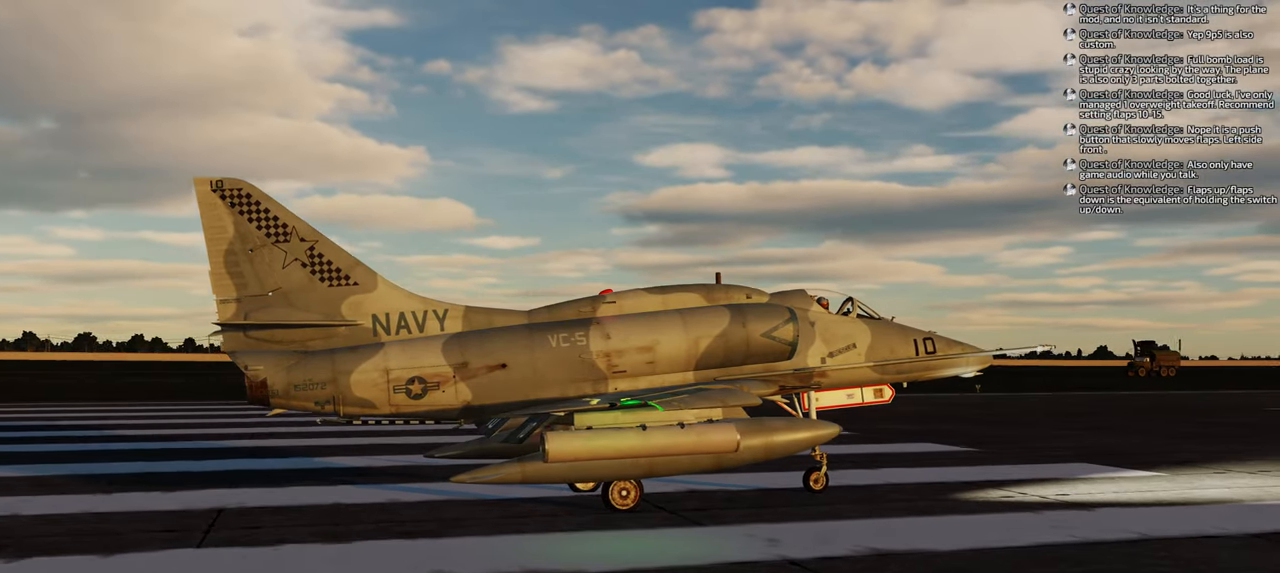
{"buttons": [], "left_stick": "center", "right_stick": "center", "events": []}
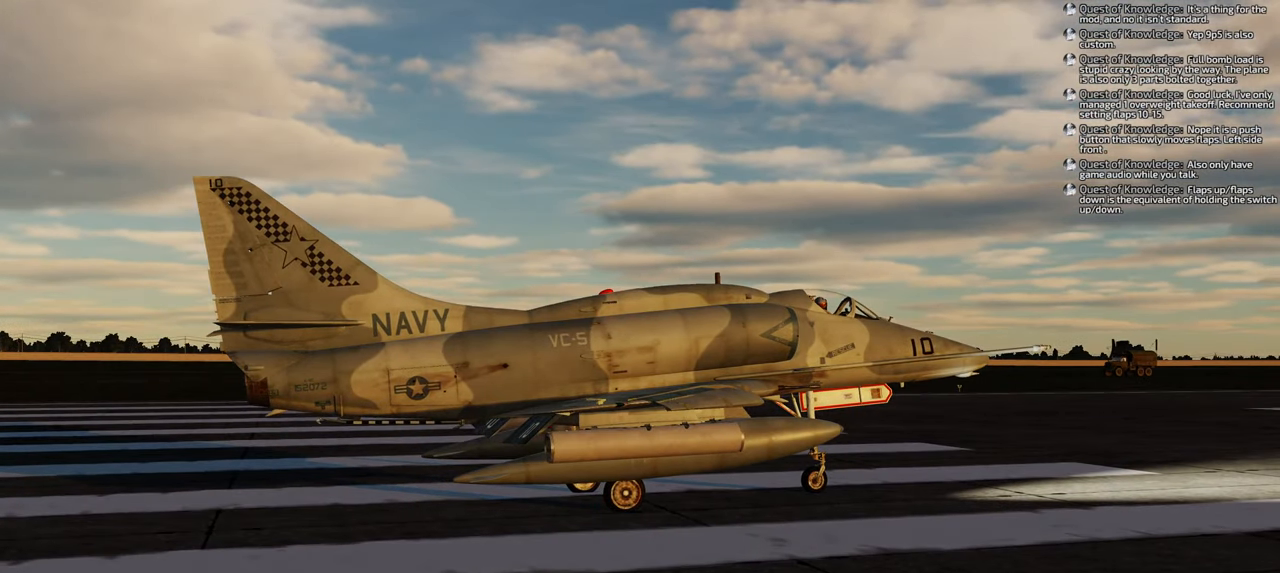
{"buttons": [], "left_stick": "center", "right_stick": "center", "events": [[67, "right_stick", "right"], [150, "right_stick", "center"]]}